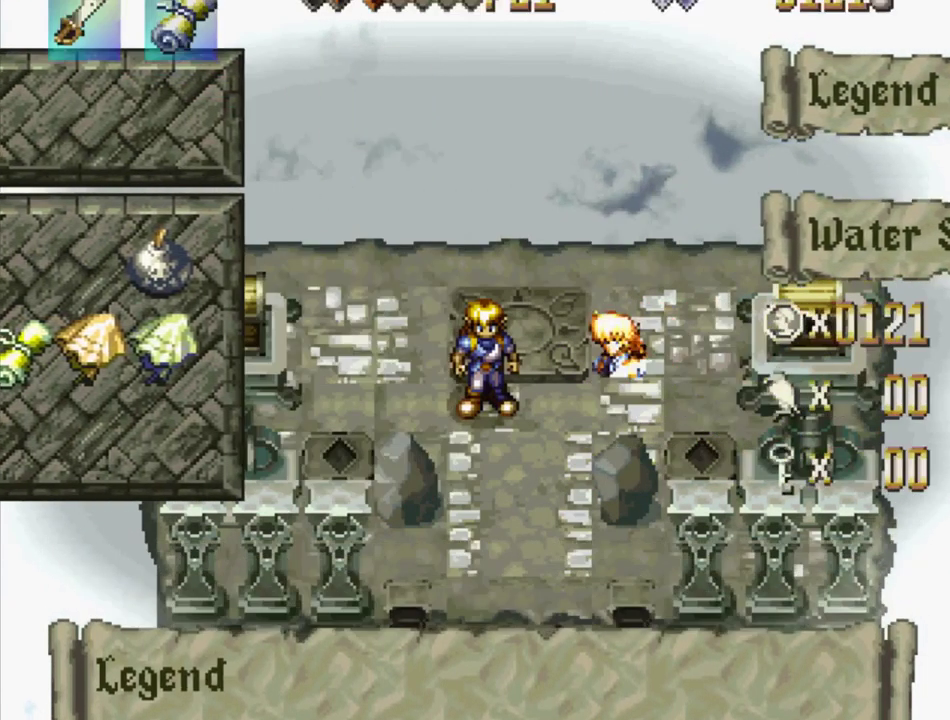
Gameplay with a controller (PlayStation layout); each line is a JSON object with the inputs held at the frame after it. "events" lists button and stick changes between this image and that frame as [ms after this image, input, new state], when the widget could be followed in between. Not read: L3 R3.
{"buttons": ["TRIANGLE", "DPAD_DOWN"], "events": [[217, "DPAD_DOWN", "down"], [217, "TRIANGLE", "down"]]}
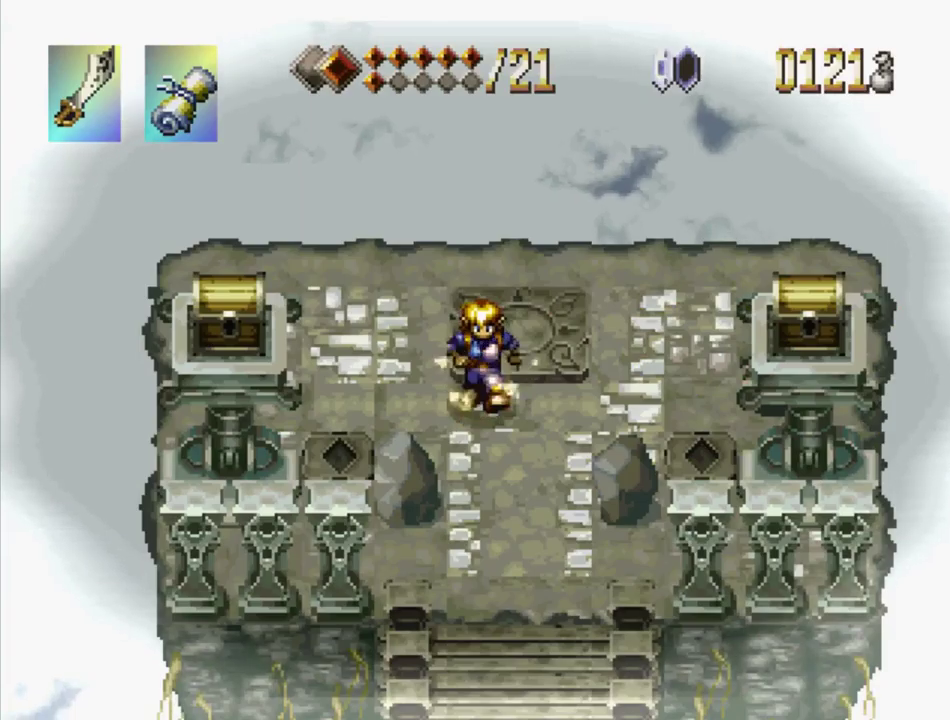
{"buttons": ["TRIANGLE", "DPAD_DOWN"], "events": []}
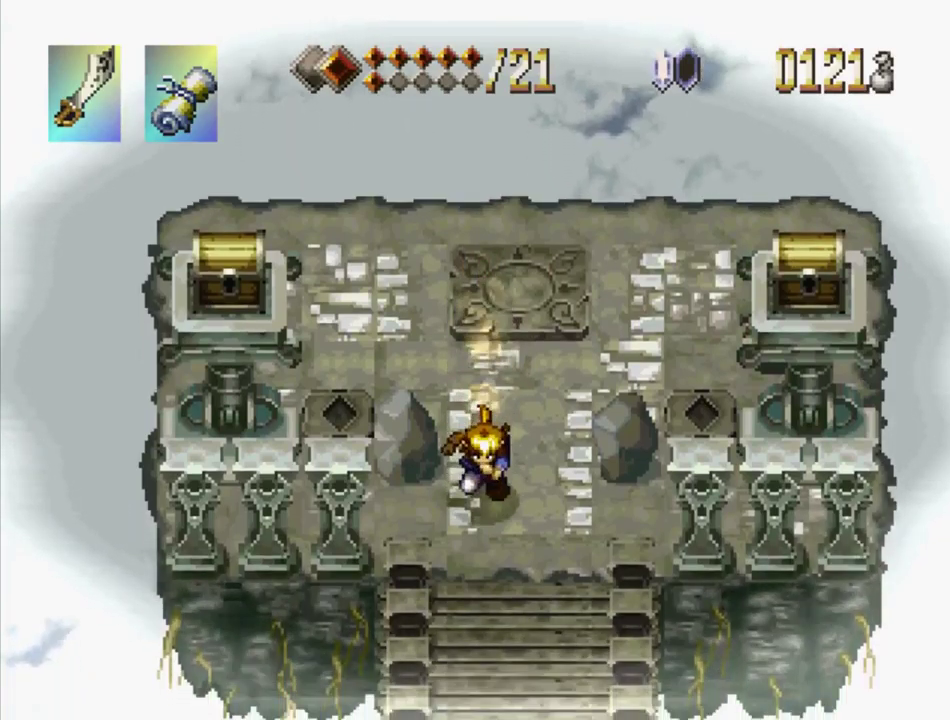
{"buttons": ["TRIANGLE", "DPAD_DOWN"], "events": []}
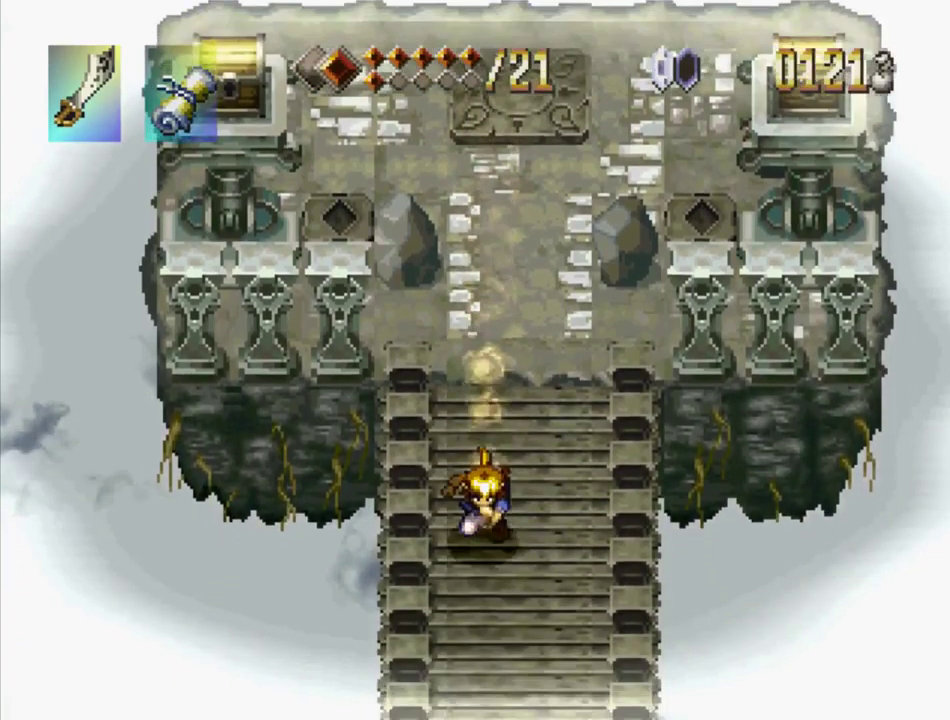
{"buttons": ["TRIANGLE", "DPAD_DOWN"], "events": []}
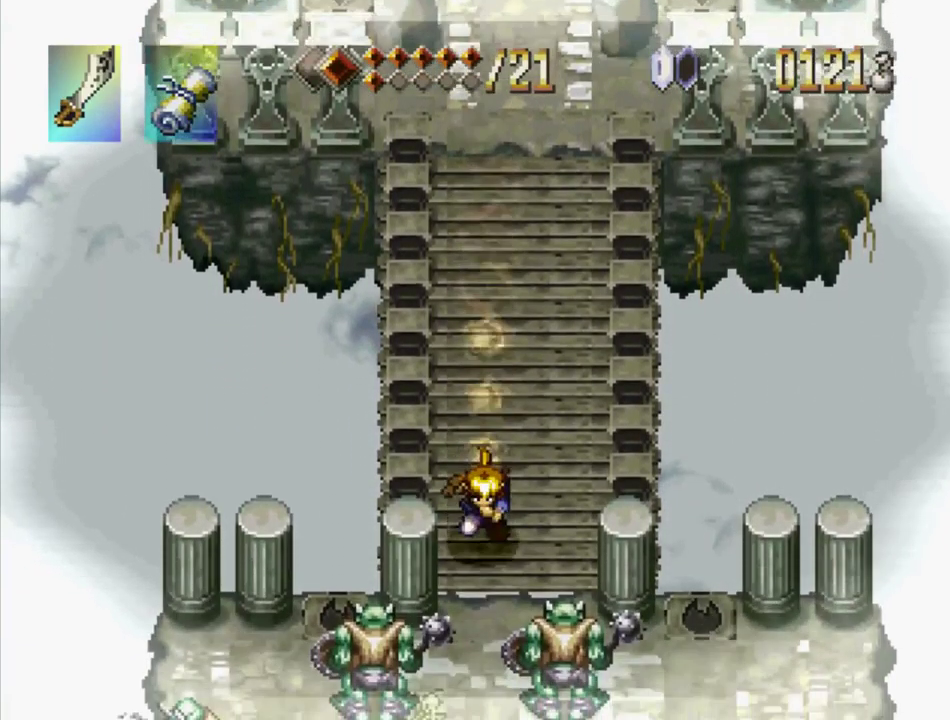
{"buttons": ["TRIANGLE", "DPAD_DOWN"], "events": [[150, "SQUARE", "down"], [317, "SQUARE", "up"]]}
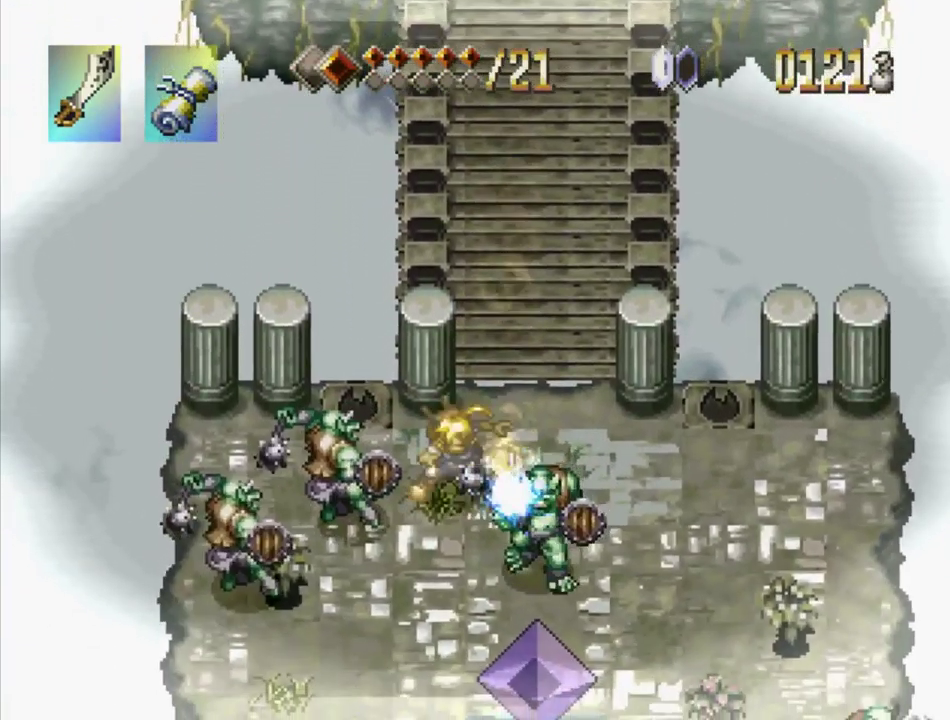
{"buttons": ["SQUARE", "DPAD_LEFT"], "events": [[17, "DPAD_DOWN", "up"], [17, "TRIANGLE", "up"], [317, "DPAD_UP", "down"], [367, "DPAD_LEFT", "down"], [383, "DPAD_UP", "up"], [483, "SQUARE", "down"]]}
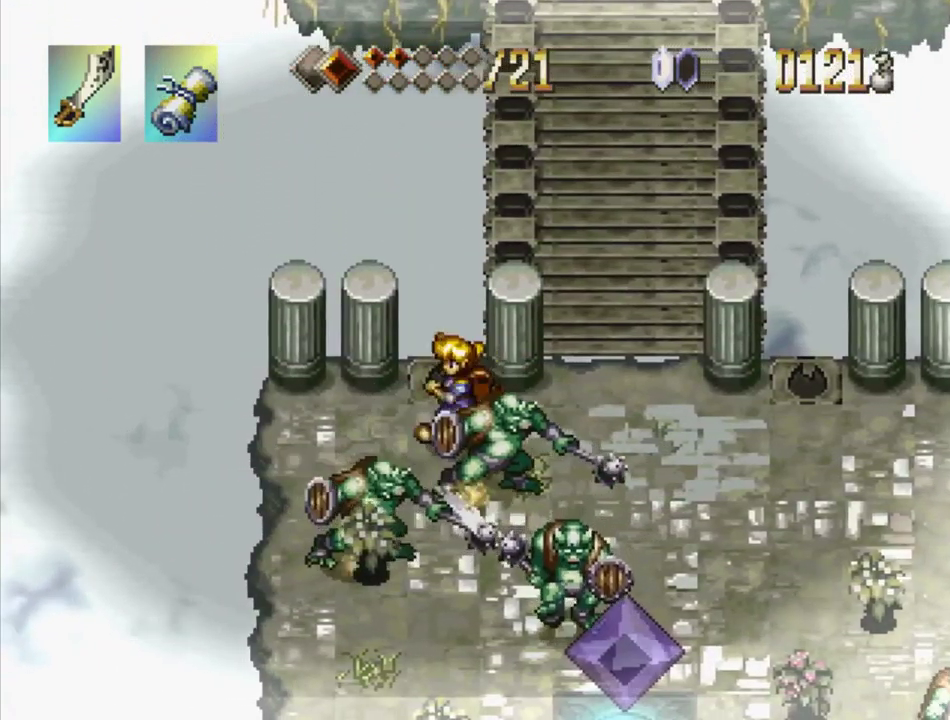
{"buttons": ["SQUARE"], "events": [[83, "DPAD_LEFT", "up"], [117, "SQUARE", "up"], [300, "DPAD_DOWN", "down"], [433, "DPAD_DOWN", "up"], [483, "SQUARE", "down"]]}
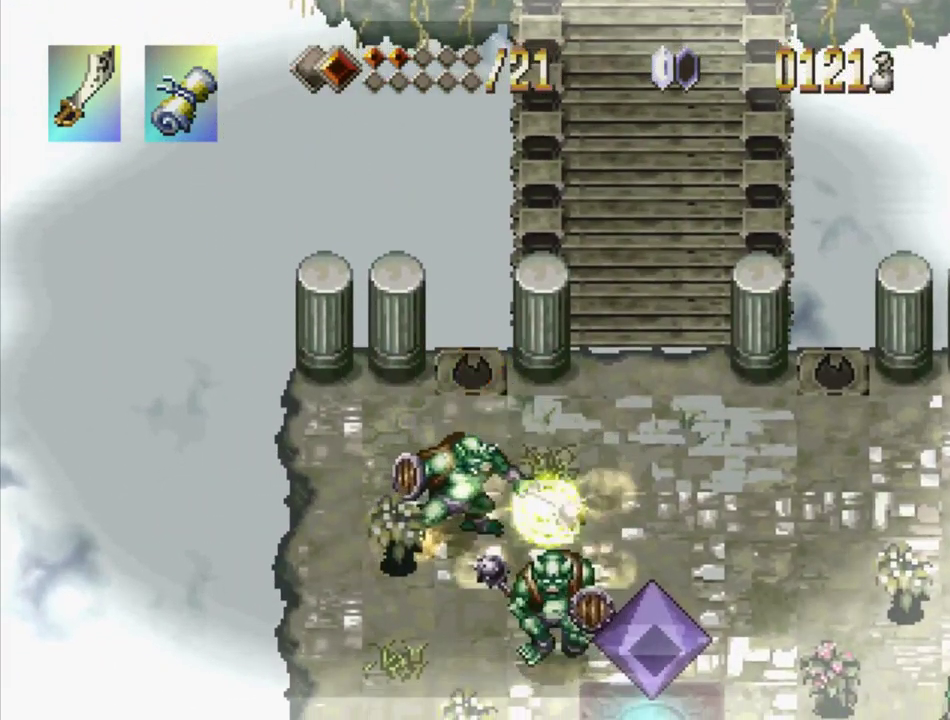
{"buttons": ["DPAD_DOWN"], "events": [[100, "SQUARE", "up"], [333, "DPAD_DOWN", "down"]]}
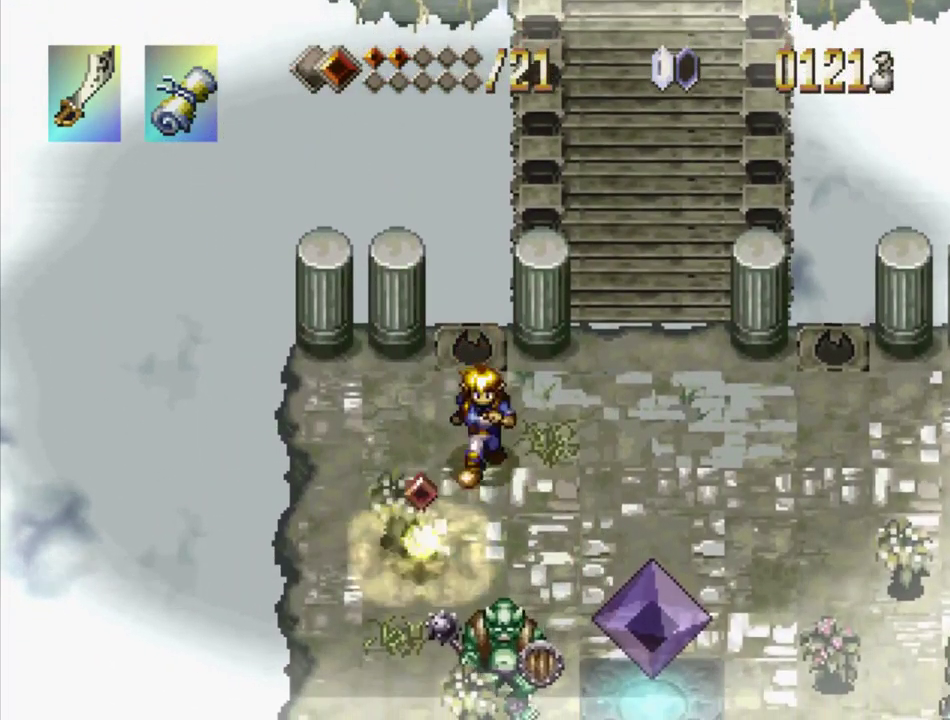
{"buttons": ["DPAD_DOWN"], "events": []}
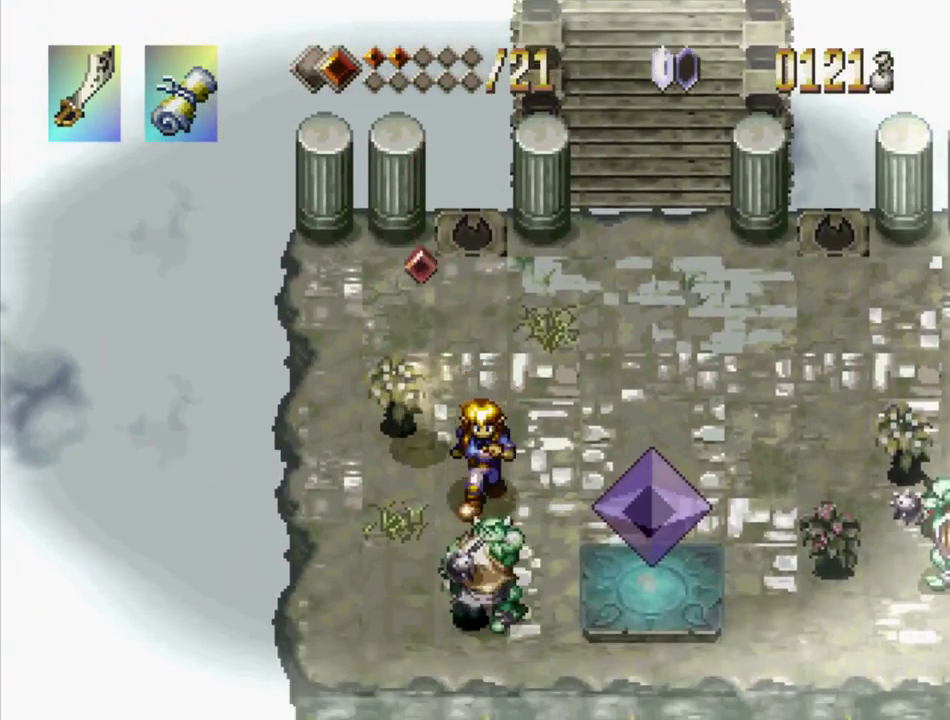
{"buttons": [], "events": [[117, "SQUARE", "down"], [217, "DPAD_DOWN", "up"], [267, "SQUARE", "up"]]}
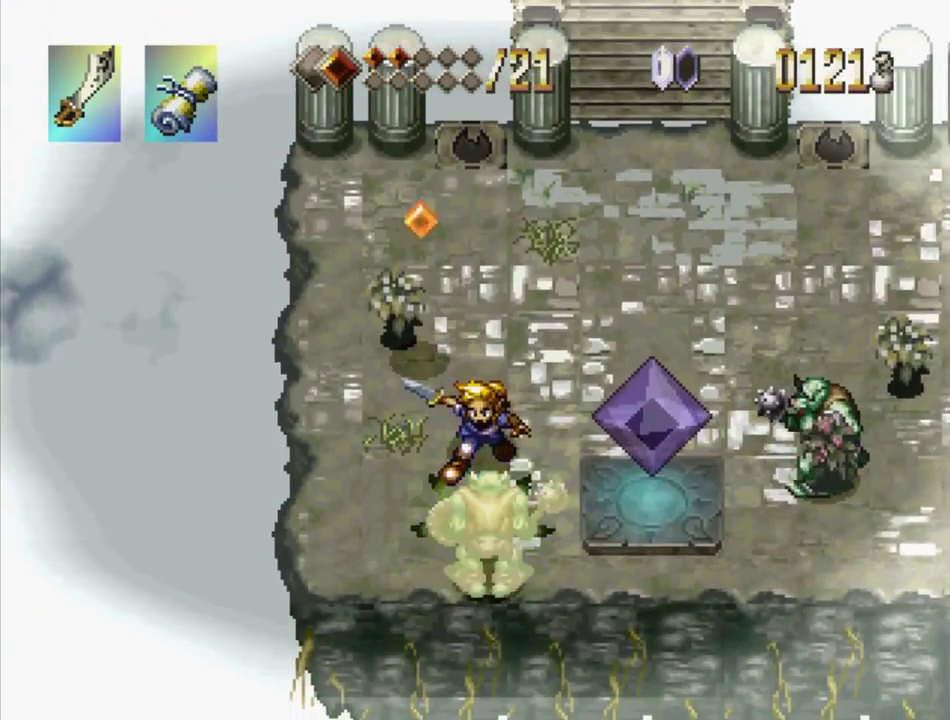
{"buttons": ["DPAD_UP"], "events": [[50, "DPAD_LEFT", "down"], [50, "DPAD_UP", "down"], [267, "DPAD_LEFT", "up"]]}
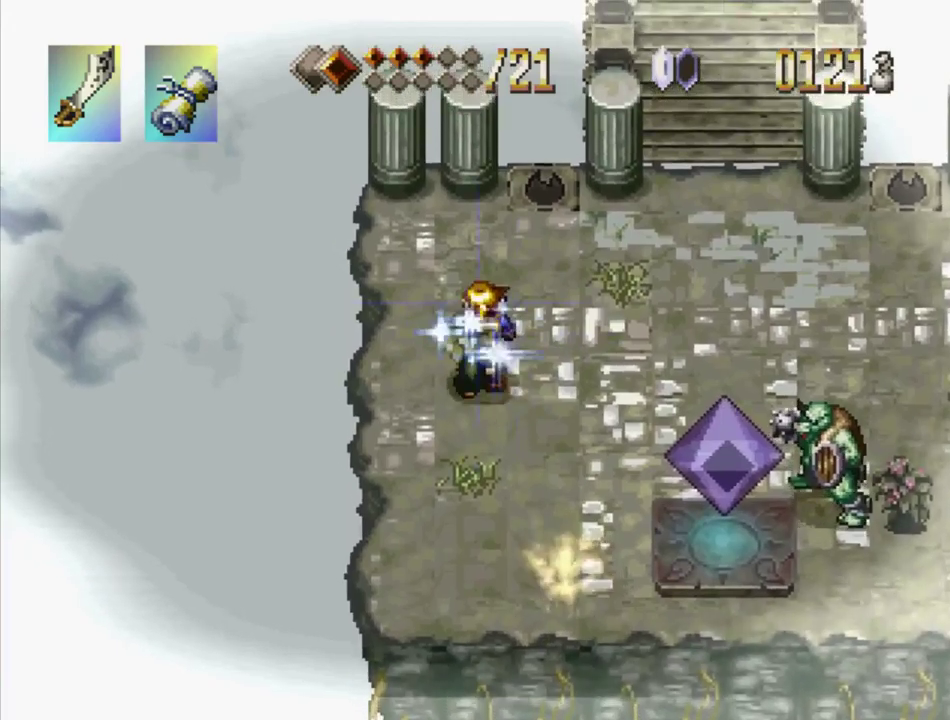
{"buttons": ["DPAD_RIGHT"], "events": [[17, "DPAD_RIGHT", "down"], [33, "DPAD_UP", "up"]]}
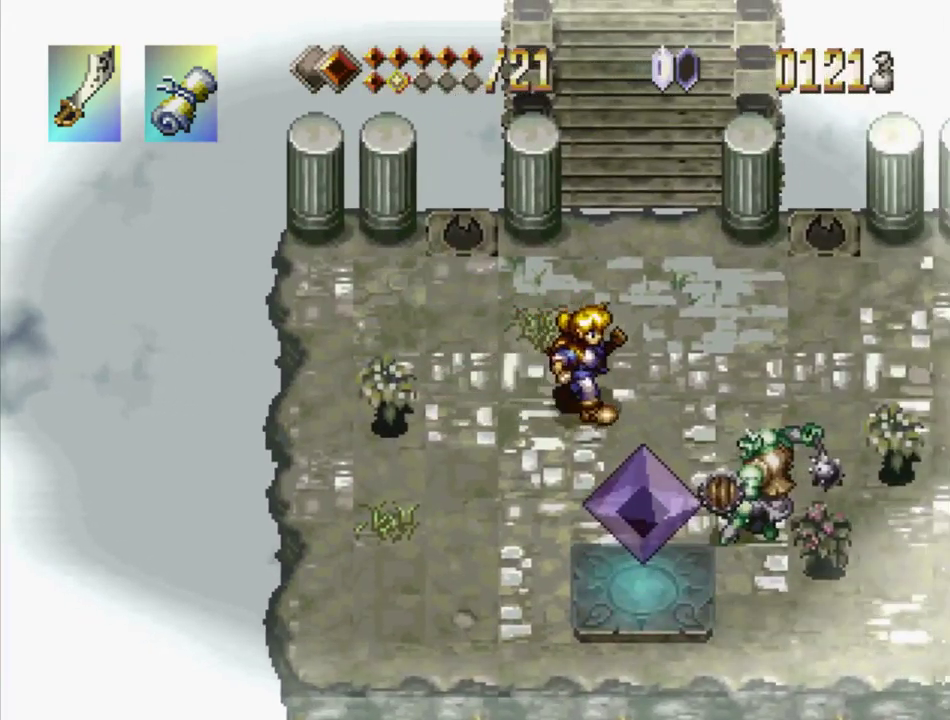
{"buttons": ["DPAD_DOWN"], "events": [[467, "DPAD_RIGHT", "up"], [483, "DPAD_DOWN", "down"]]}
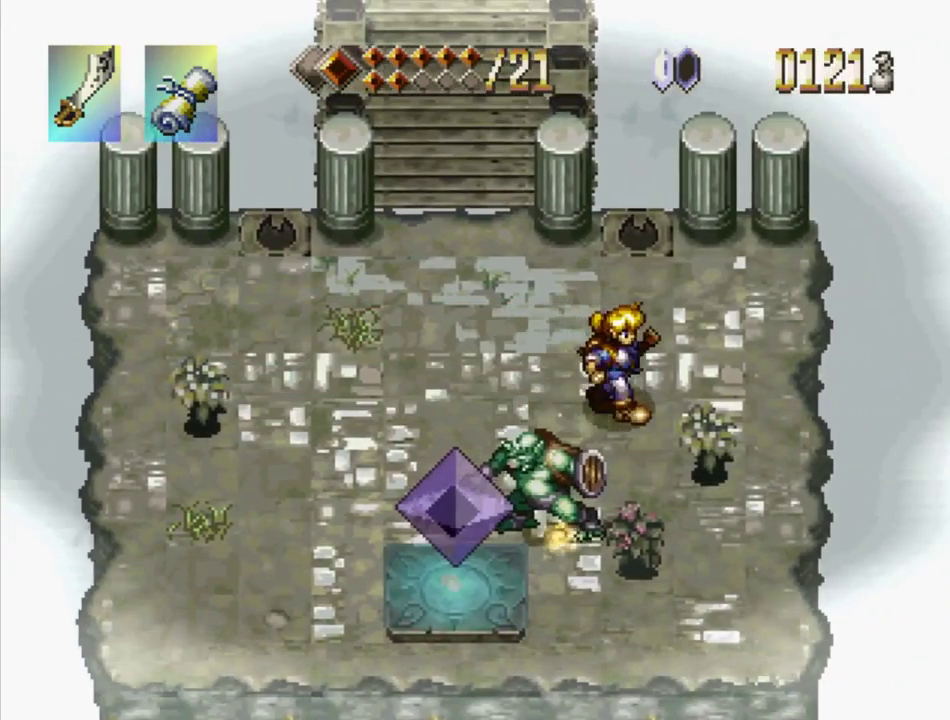
{"buttons": [], "events": [[83, "SQUARE", "down"], [167, "DPAD_DOWN", "up"], [283, "SQUARE", "up"]]}
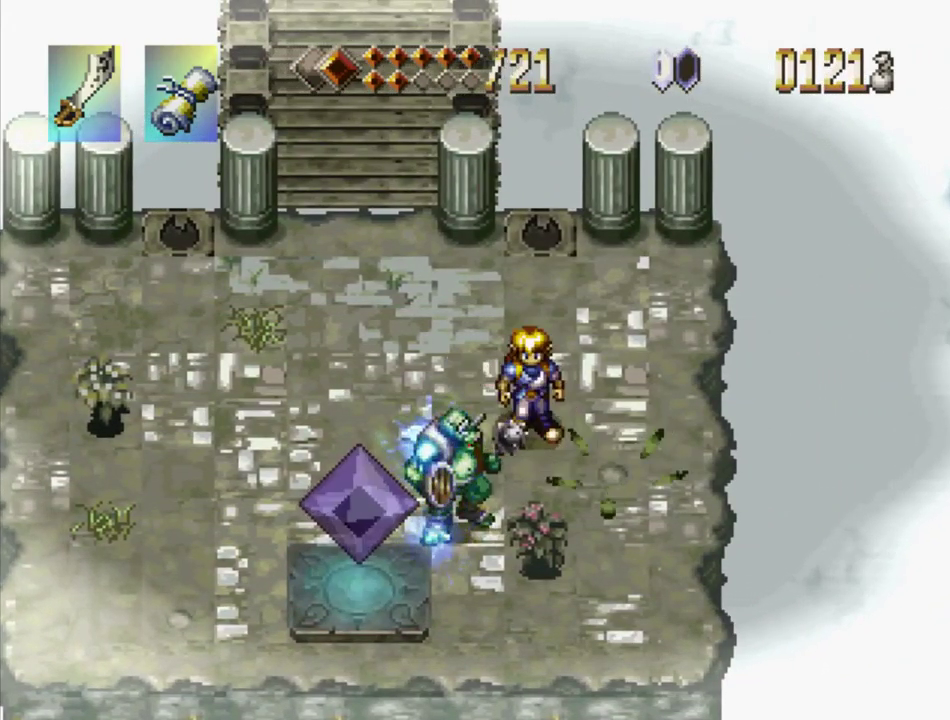
{"buttons": ["DPAD_LEFT"], "events": [[417, "DPAD_LEFT", "down"]]}
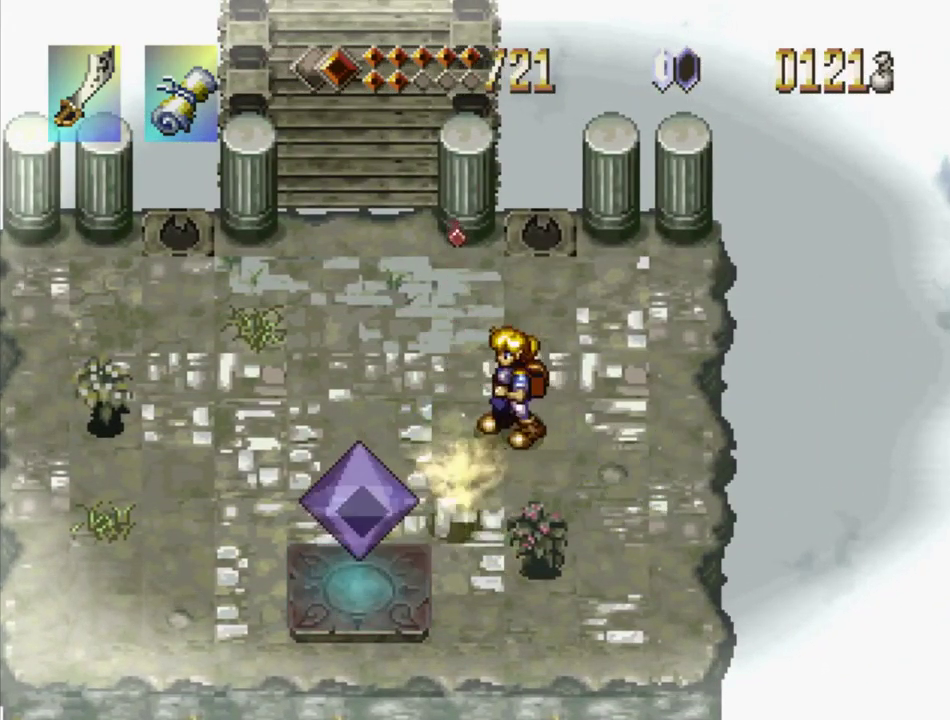
{"buttons": ["DPAD_DOWN"], "events": [[83, "DPAD_DOWN", "down"], [83, "DPAD_LEFT", "up"], [200, "DPAD_RIGHT", "down"], [300, "DPAD_RIGHT", "up"], [400, "DPAD_RIGHT", "down"], [450, "DPAD_RIGHT", "up"]]}
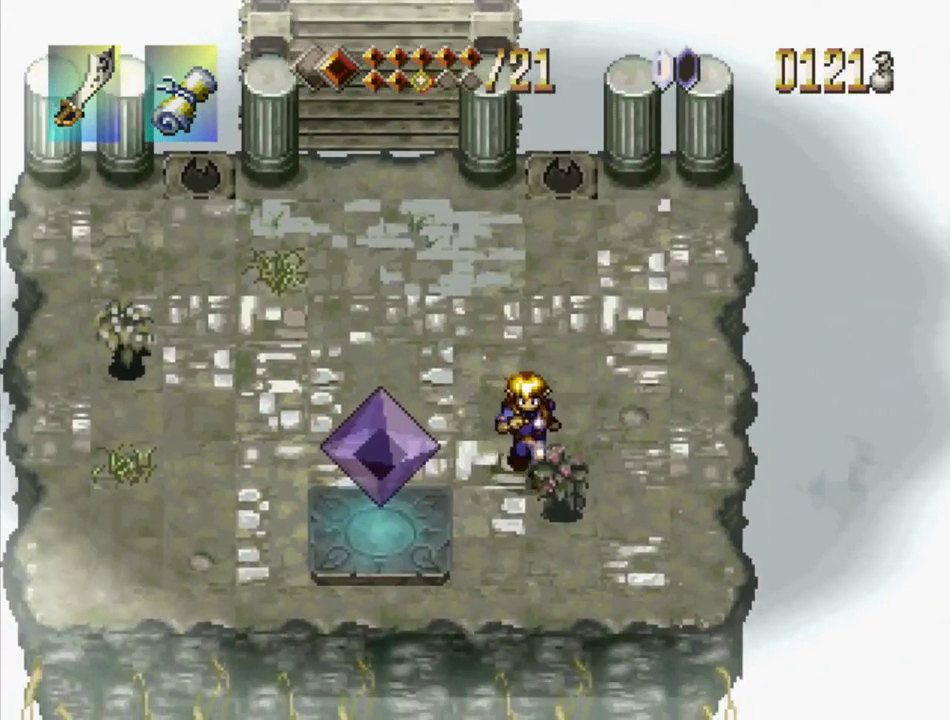
{"buttons": ["DPAD_UP", "DPAD_LEFT"], "events": [[50, "DPAD_DOWN", "up"], [217, "DPAD_UP", "down"], [467, "DPAD_LEFT", "down"]]}